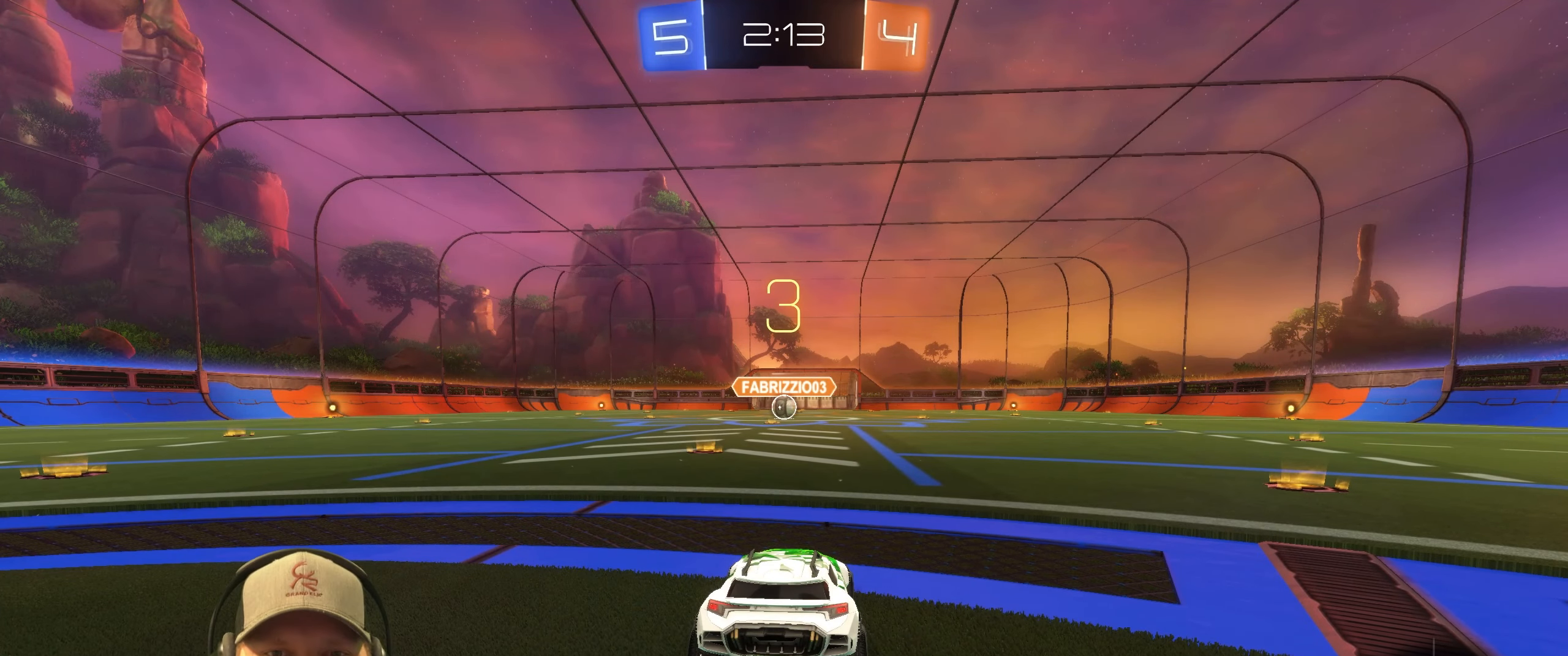
Gameplay with a controller (PlayStation layout); each line is a JSON object with the inputs held at the frame after it. "events" lists button and stick changes between this image and that frame as [ms after this image, input, new state], when the widget could be followed in between. Not read: L3 R3.
{"buttons": [], "left_stick": "left", "right_stick": "center", "events": [[317, "R2", "up"], [467, "left_stick", "left"]]}
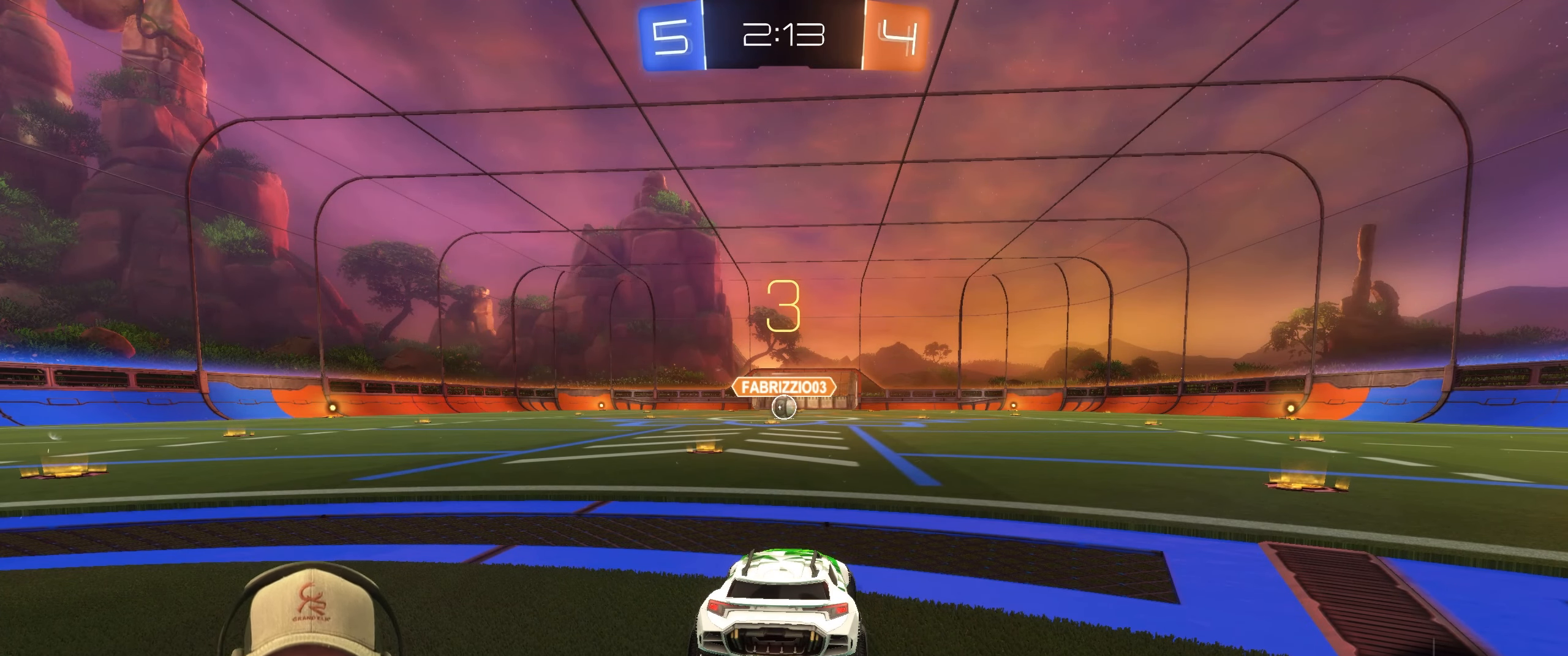
{"buttons": ["R2"], "left_stick": "center", "right_stick": "center", "events": [[17, "R2", "down"], [117, "left_stick", "right"], [267, "left_stick", "left"], [400, "left_stick", "center"]]}
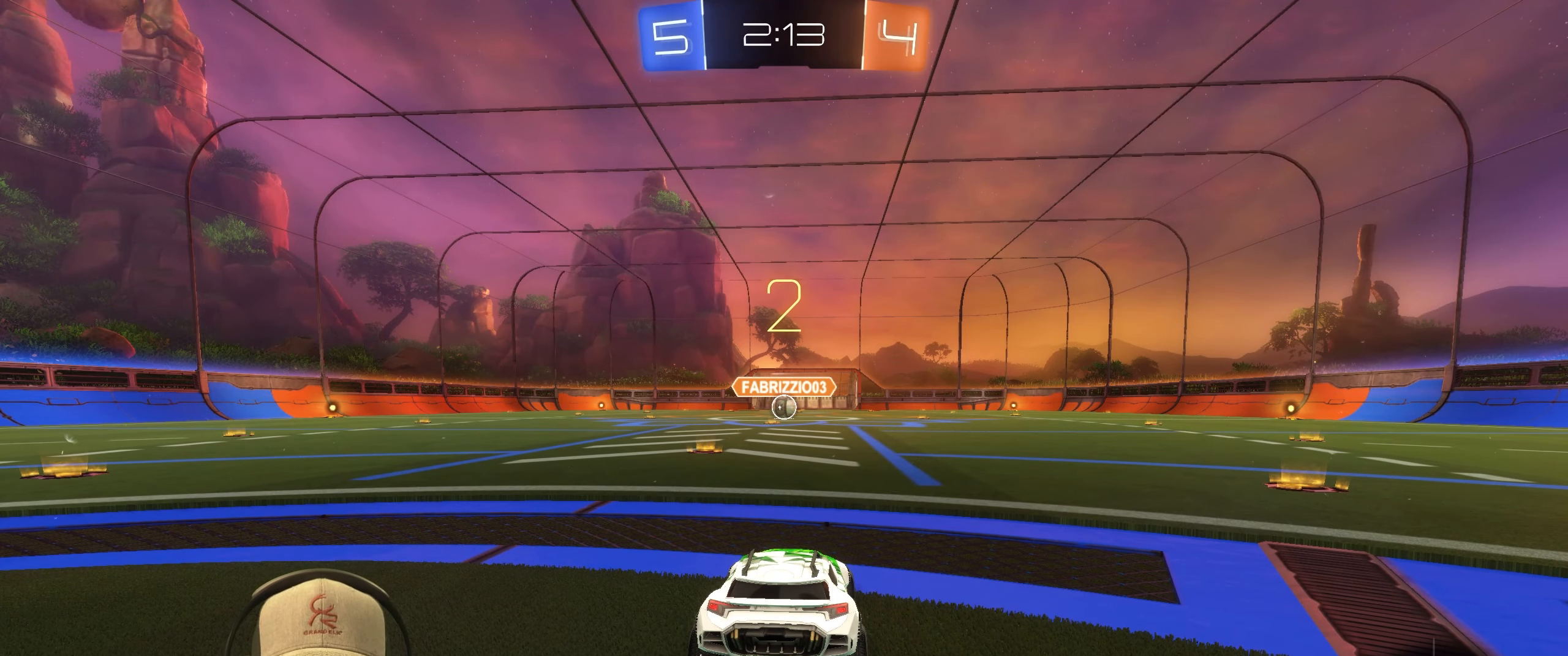
{"buttons": ["R1", "R2"], "left_stick": "center", "right_stick": "center", "events": [[33, "R1", "down"]]}
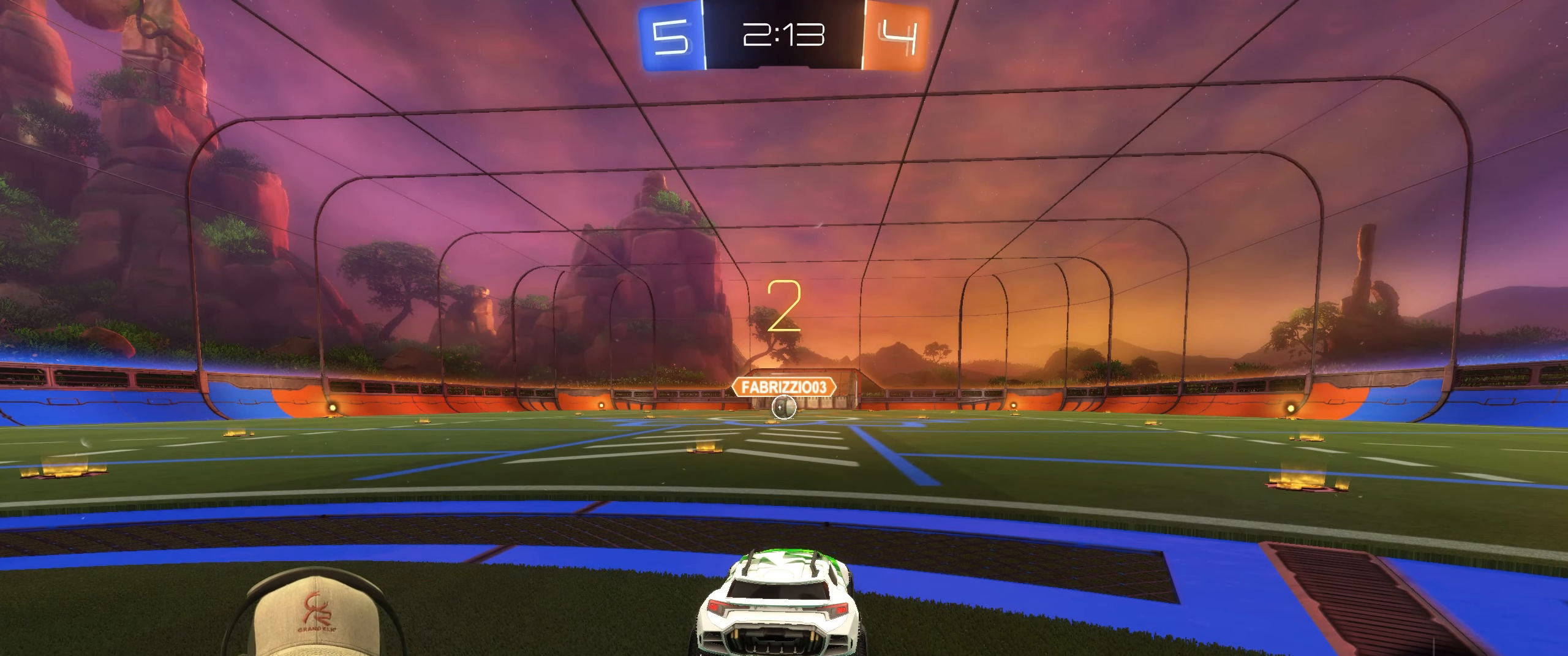
{"buttons": ["R1", "R2"], "left_stick": "left", "right_stick": "center", "events": [[500, "left_stick", "left"]]}
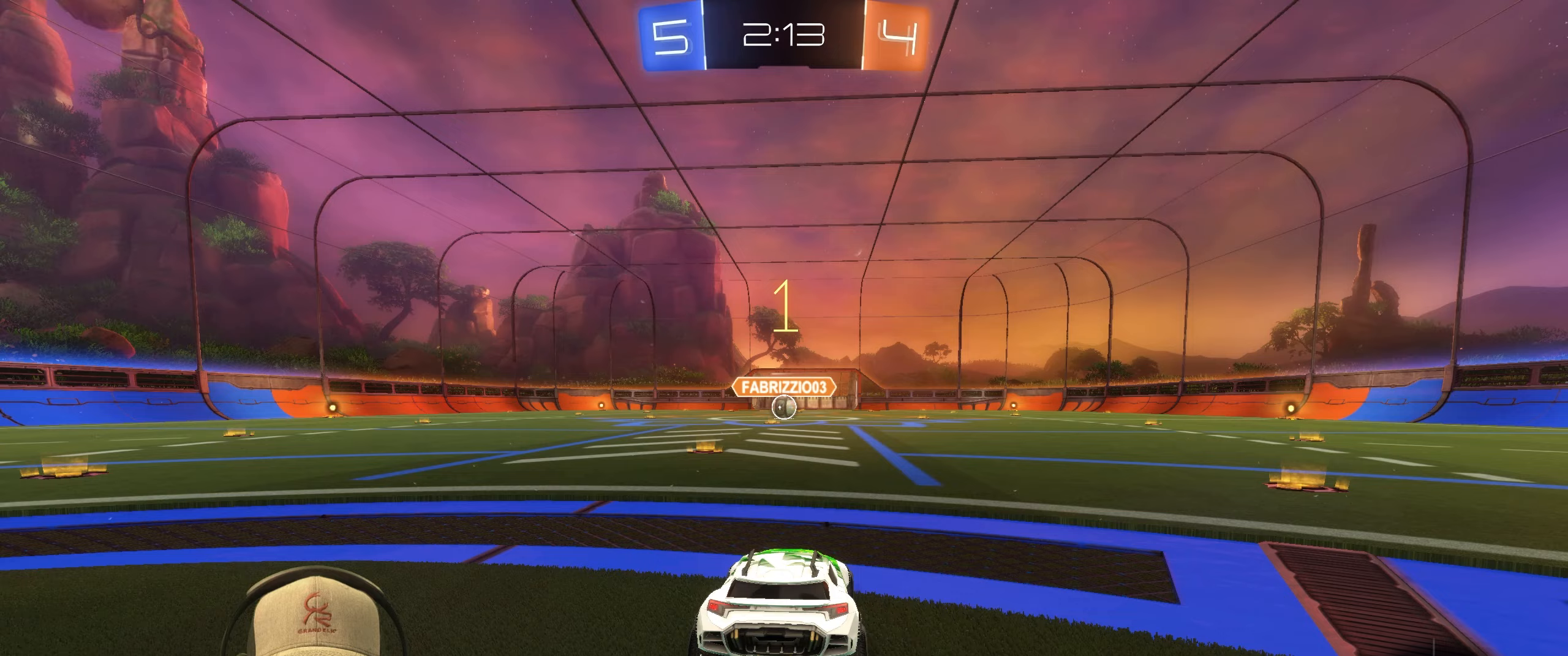
{"buttons": ["R1", "R2"], "left_stick": "center", "right_stick": "center", "events": [[200, "left_stick", "center"]]}
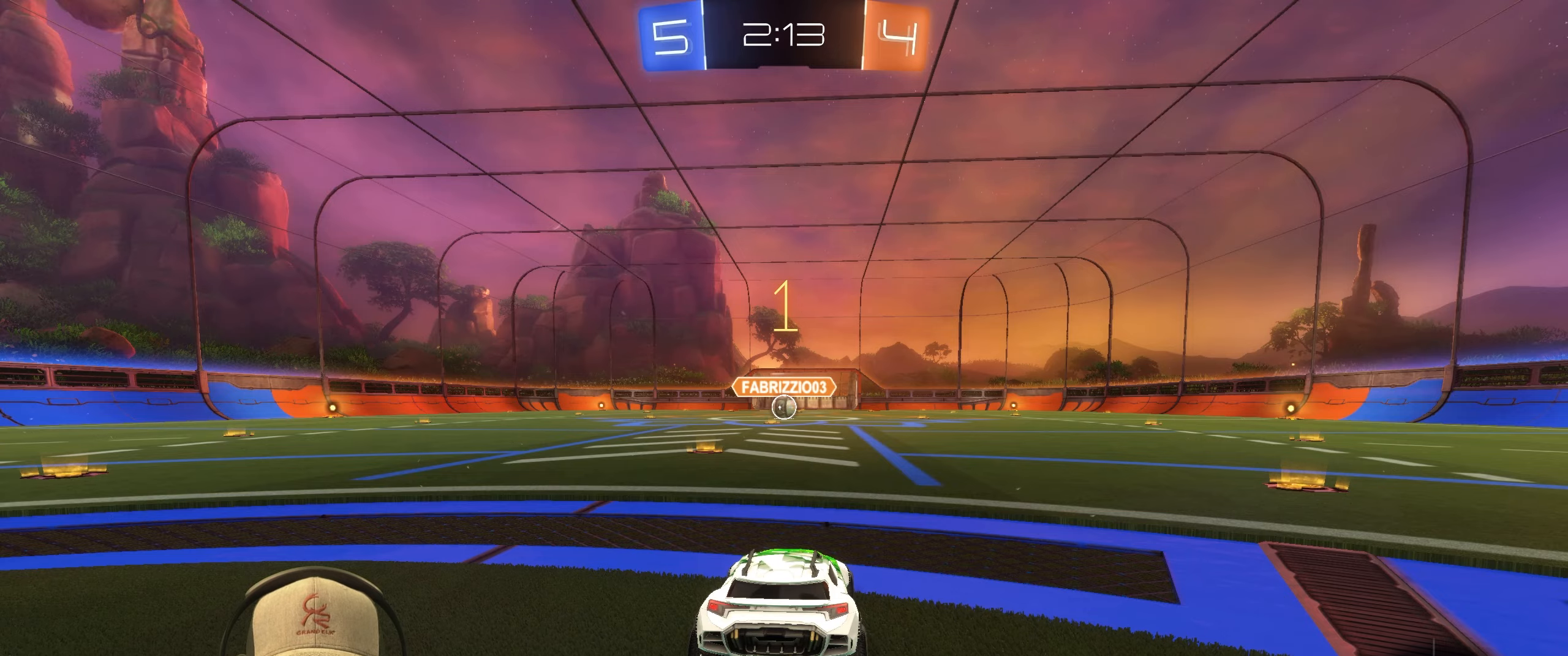
{"buttons": ["R1", "R2"], "left_stick": "center", "right_stick": "center", "events": [[300, "left_stick", "left"], [450, "left_stick", "center"]]}
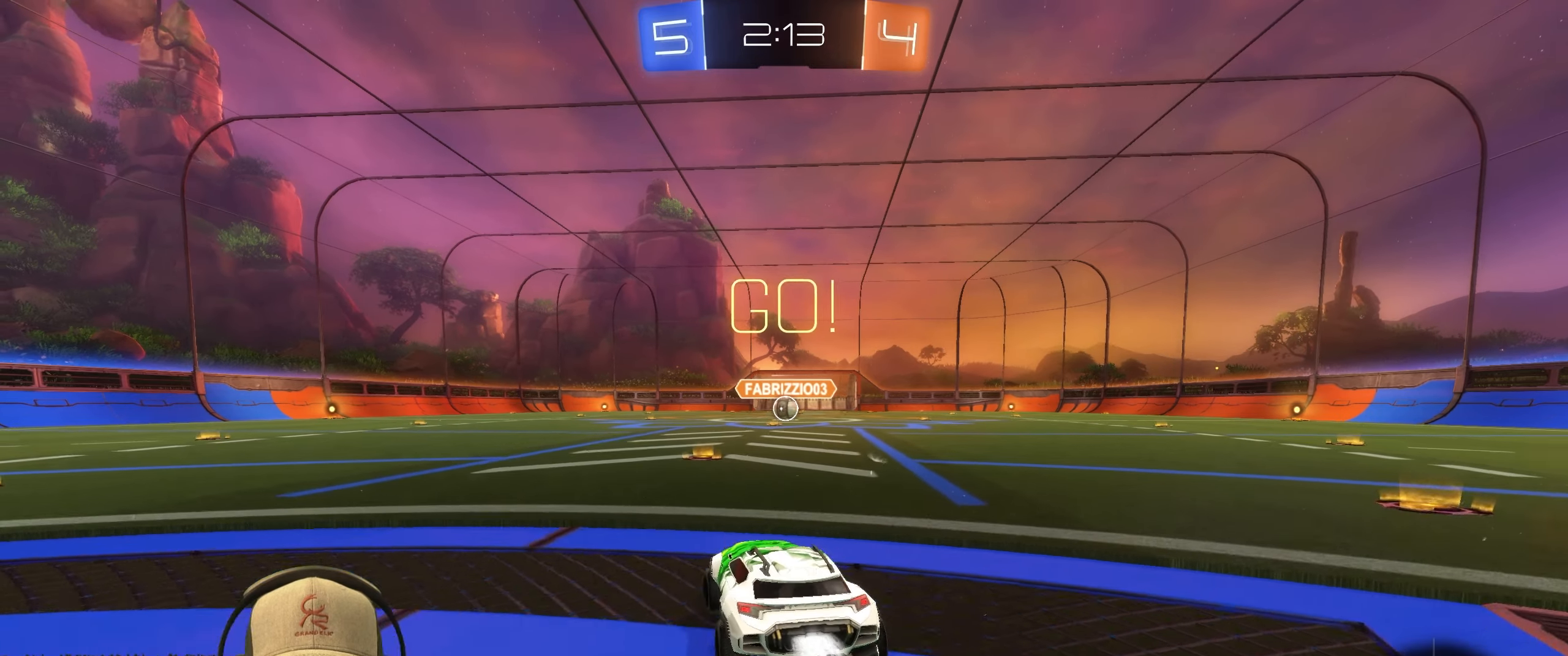
{"buttons": ["CROSS", "L1", "R1", "R2"], "left_stick": "down-right", "right_stick": "center"}
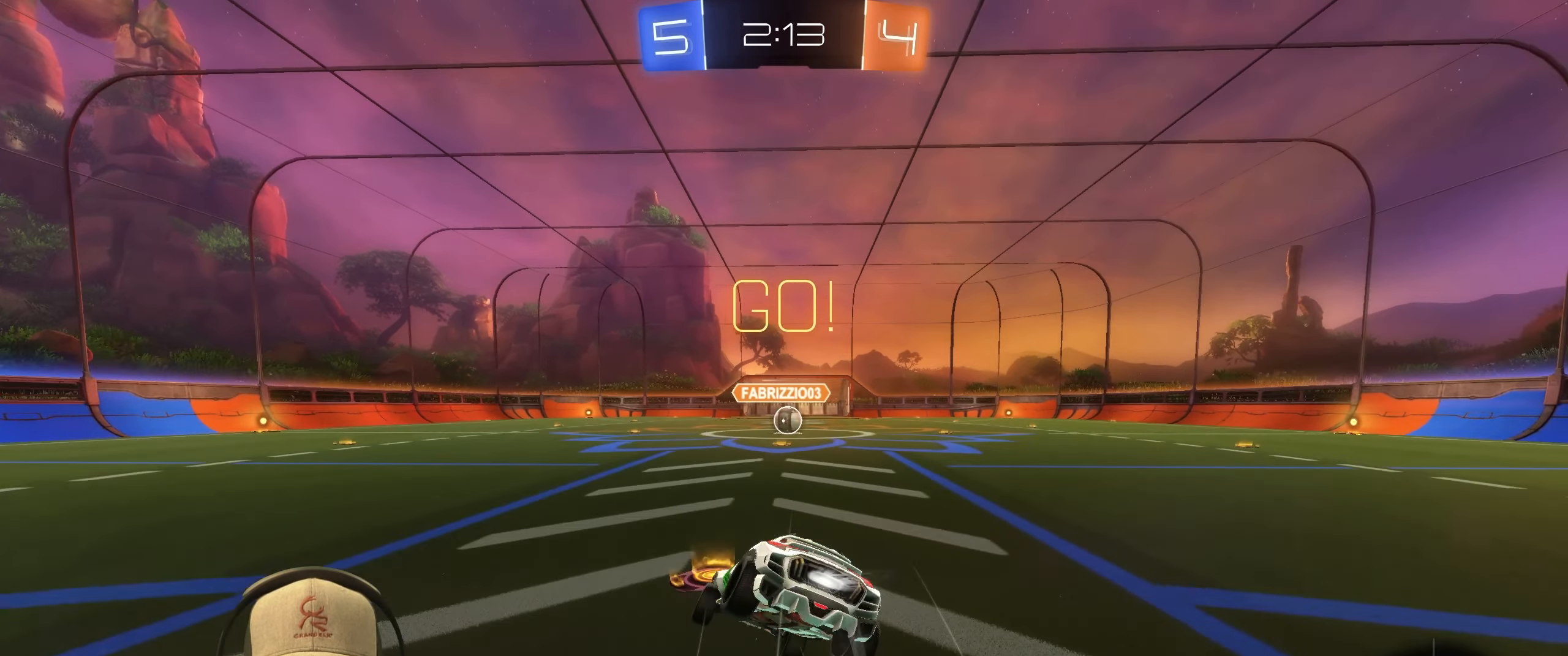
{"buttons": ["L1"], "left_stick": "down-right", "right_stick": "center", "events": [[33, "CROSS", "up"], [200, "R1", "up"], [267, "R2", "up"]]}
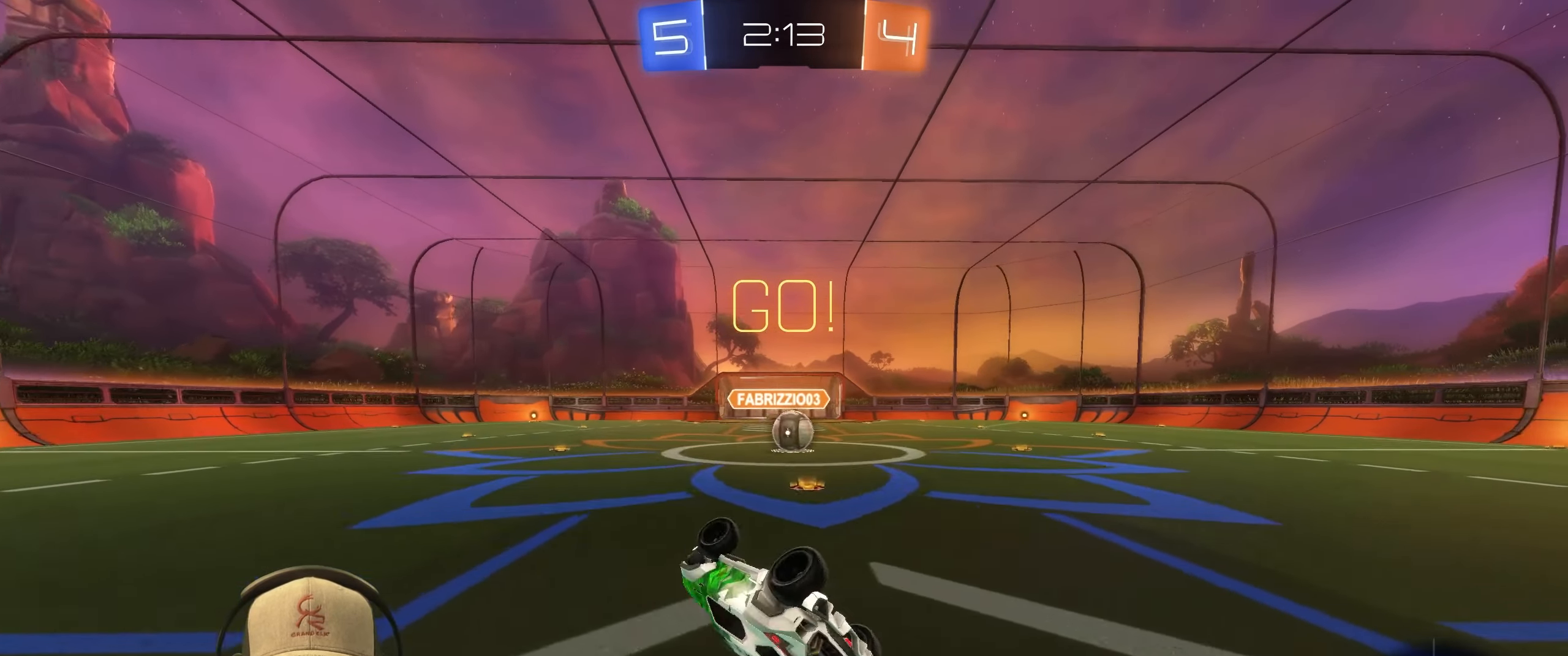
{"buttons": [], "left_stick": "center", "right_stick": "center", "events": [[17, "left_stick", "right"], [250, "L1", "up"], [383, "left_stick", "center"]]}
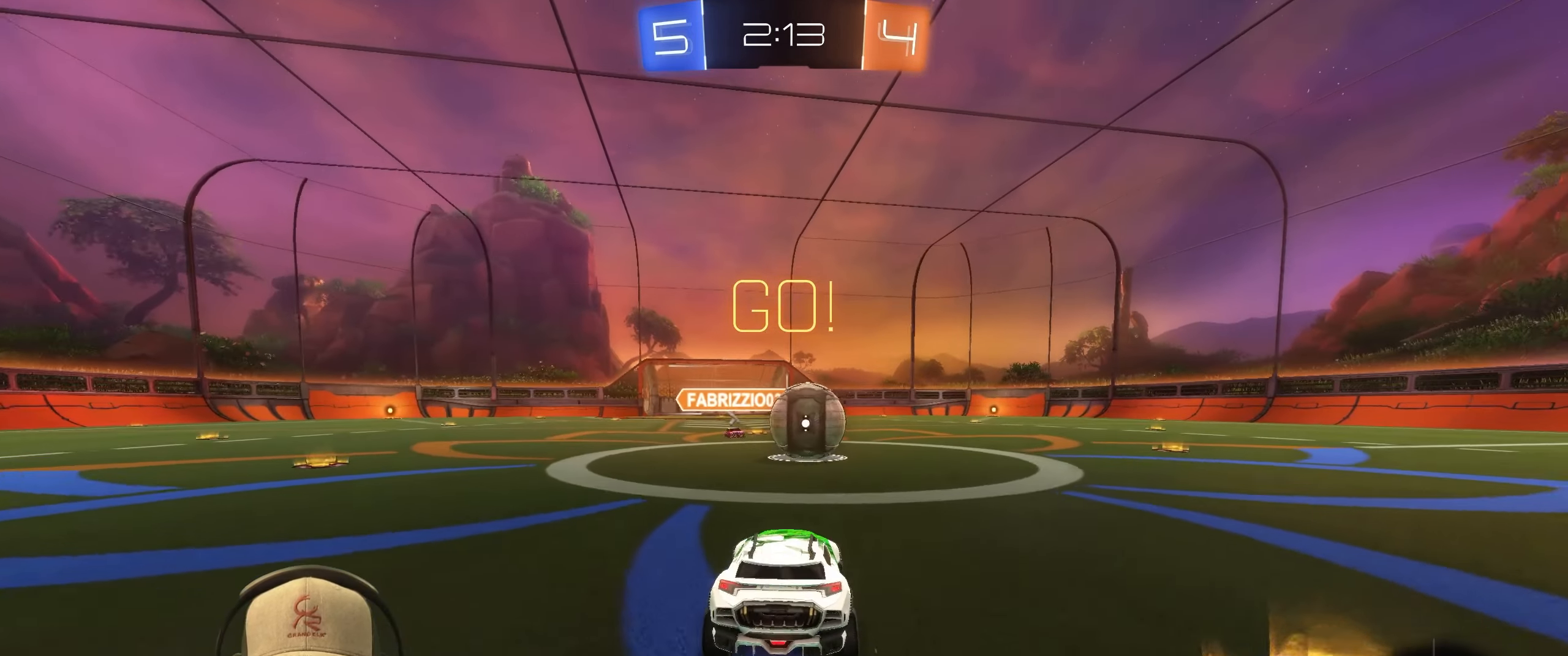
{"buttons": ["L1"], "left_stick": "down-right", "right_stick": "center", "events": [[83, "CROSS", "down"], [183, "CROSS", "up"], [233, "left_stick", "right"], [300, "left_stick", "up-right"], [317, "L1", "down"], [333, "CROSS", "down"], [483, "CROSS", "up"], [483, "left_stick", "down-right"]]}
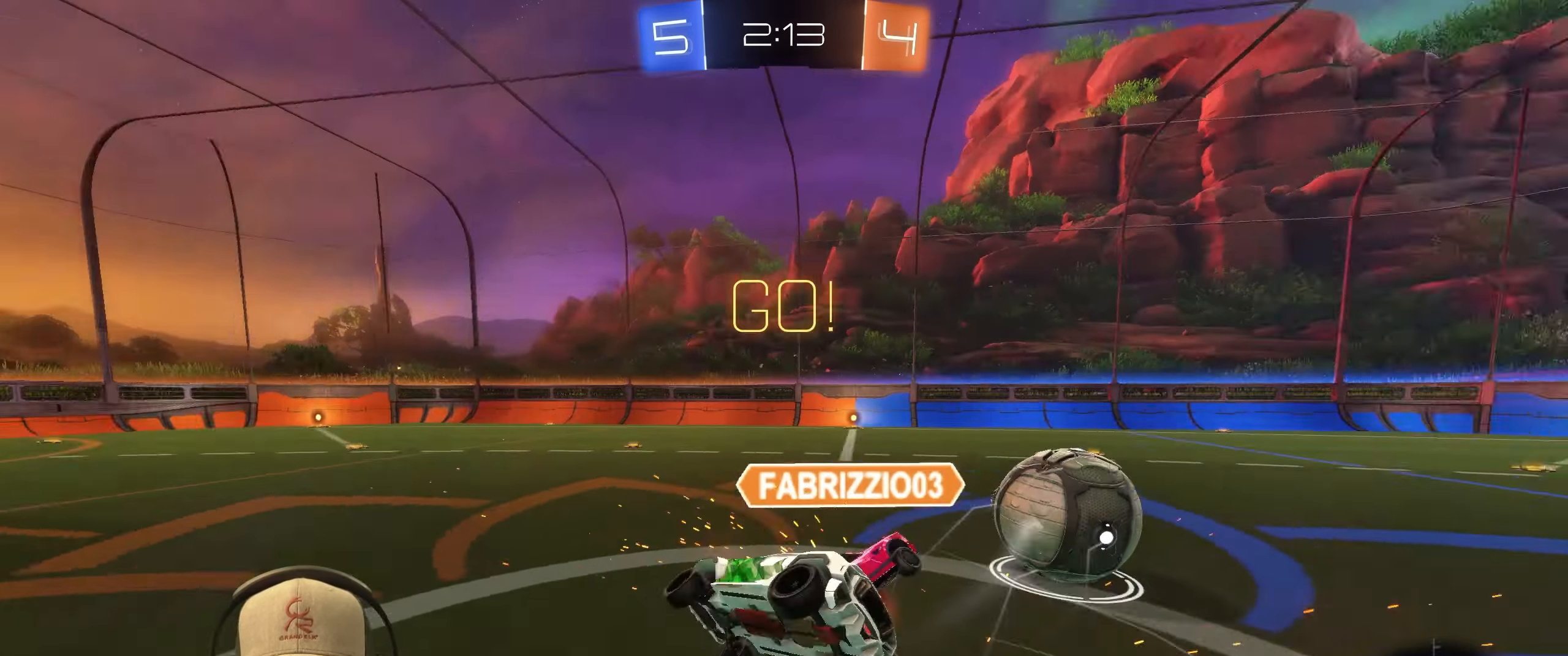
{"buttons": ["L1"], "left_stick": "up-right", "right_stick": "center", "events": [[317, "left_stick", "right"], [433, "left_stick", "up-right"]]}
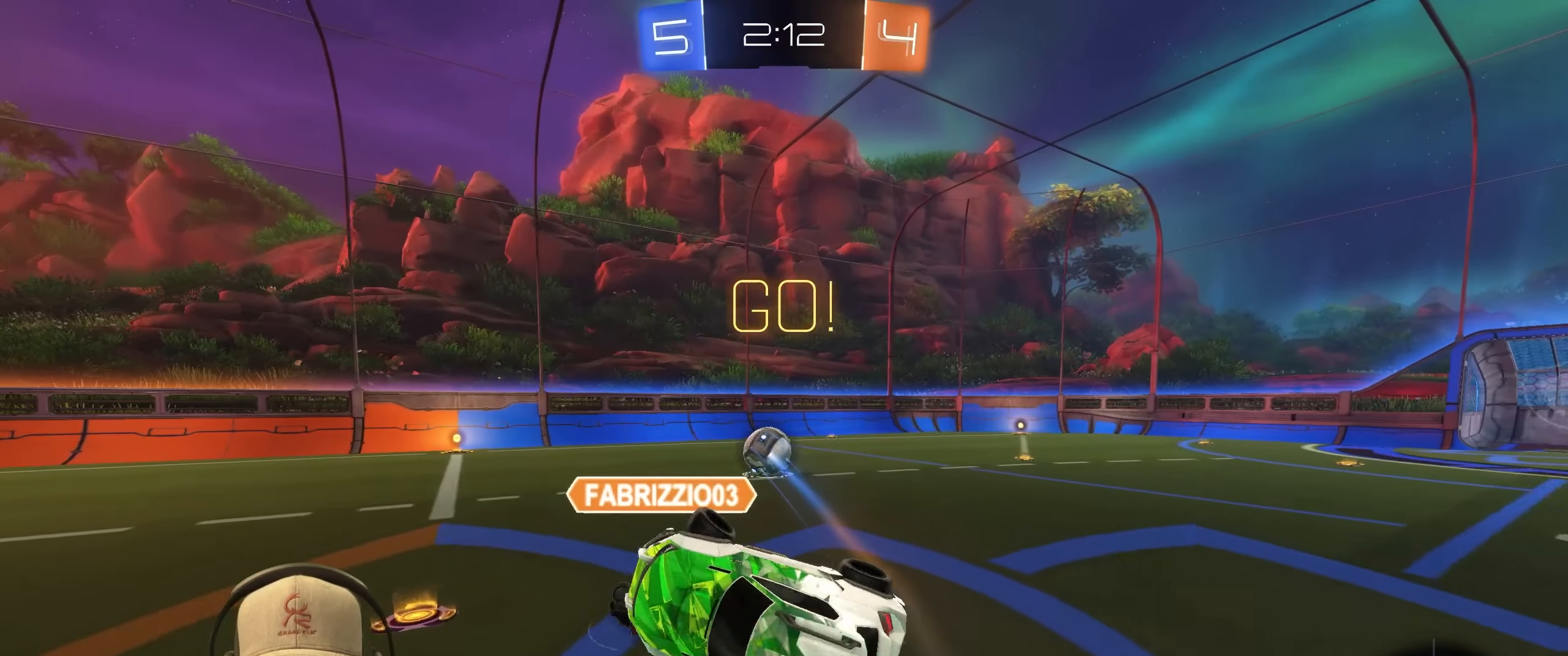
{"buttons": [], "left_stick": "center", "right_stick": "center", "events": [[50, "L1", "up"], [83, "left_stick", "right"], [500, "left_stick", "center"]]}
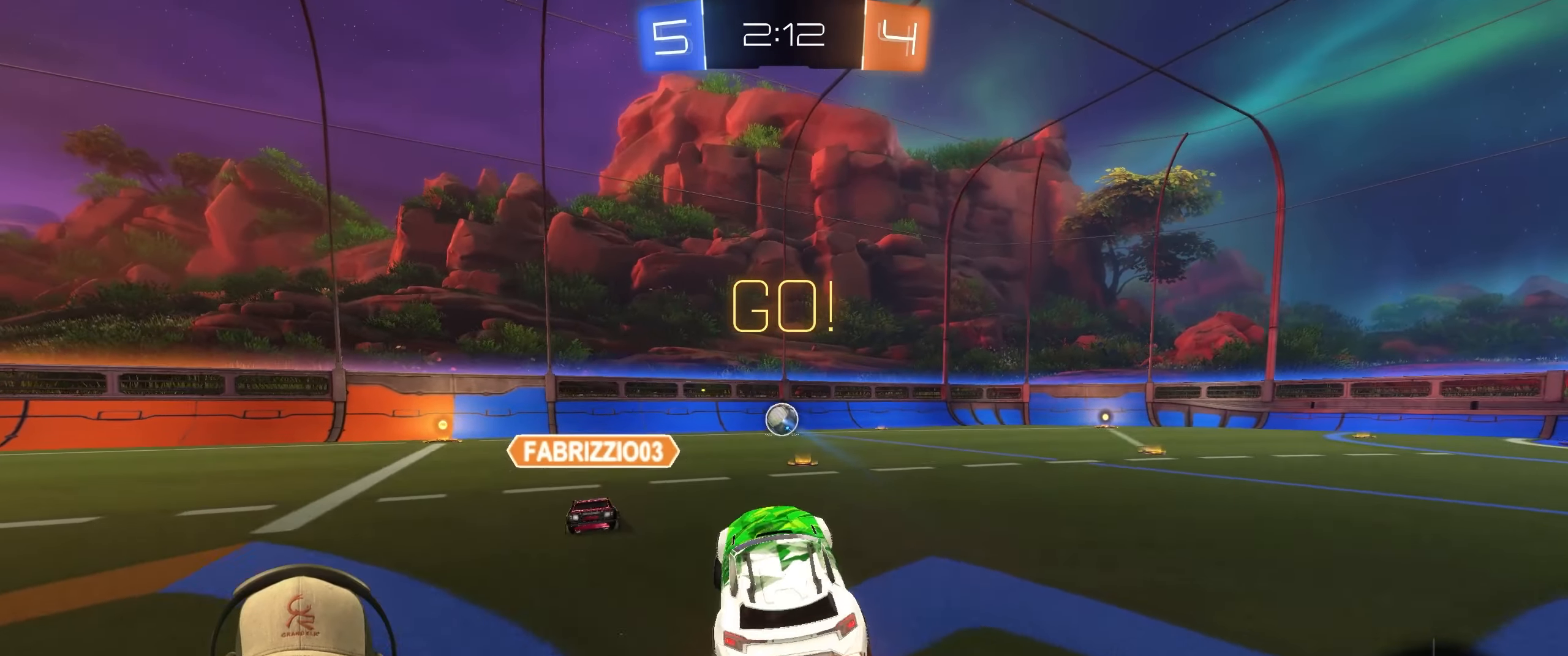
{"buttons": ["R1", "R2"], "left_stick": "up-left", "right_stick": "center", "events": [[100, "R2", "down"], [133, "left_stick", "up-right"], [200, "R1", "down"], [233, "left_stick", "right"], [333, "left_stick", "center"], [467, "left_stick", "up-left"]]}
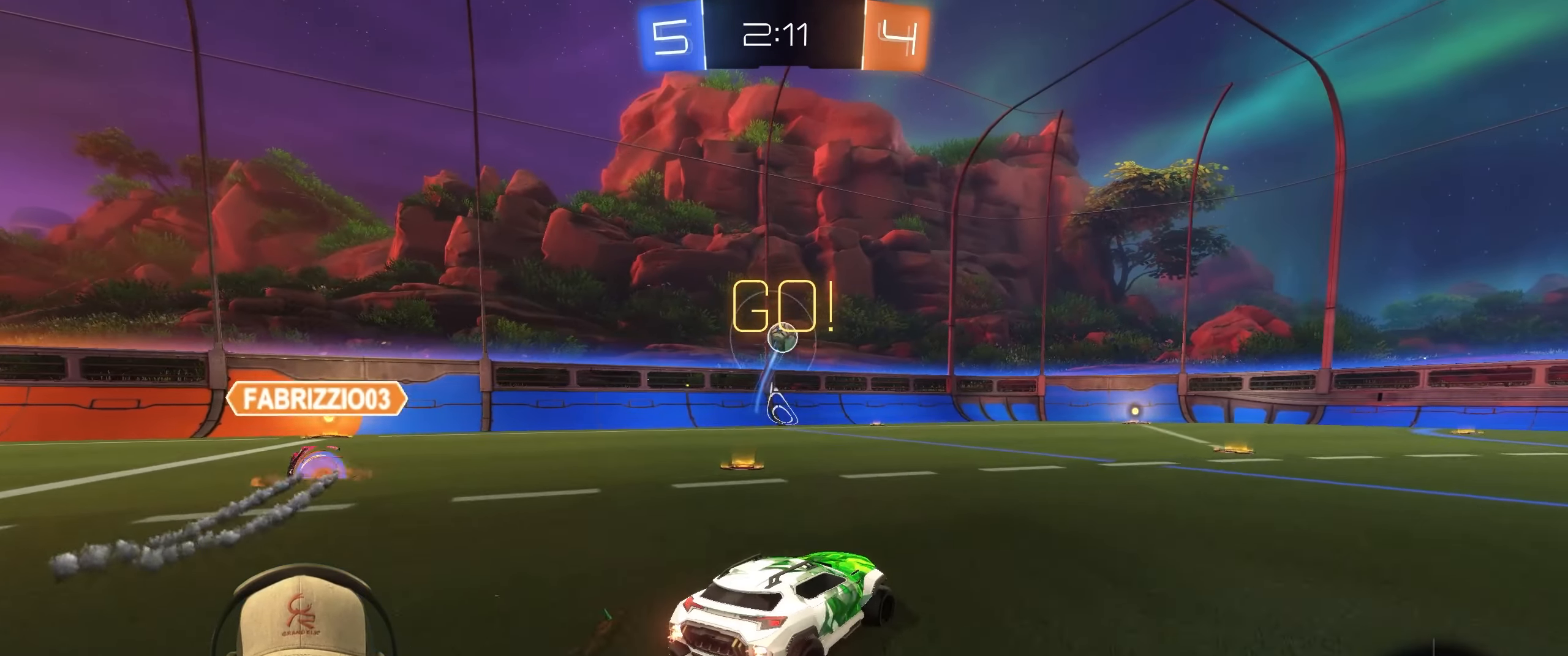
{"buttons": ["L1", "R1", "R2"], "left_stick": "down-right", "right_stick": "center"}
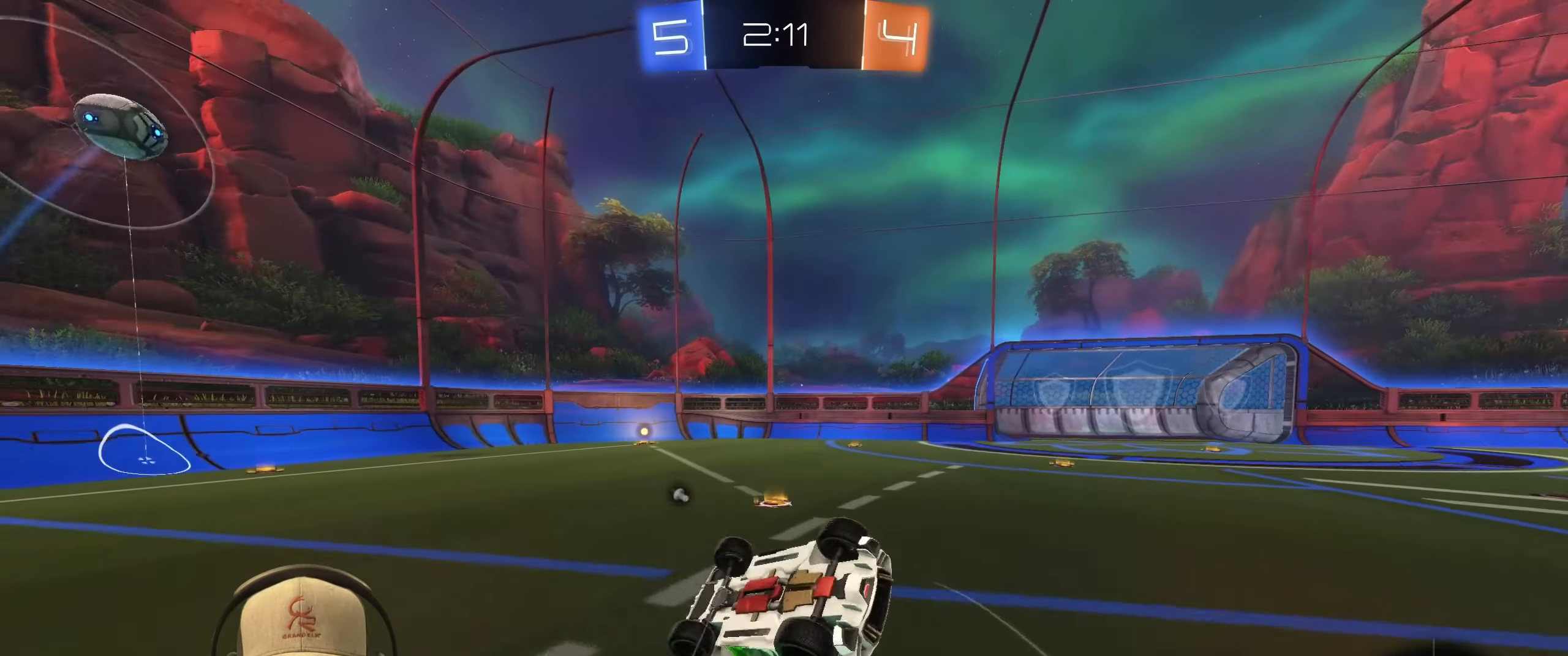
{"buttons": [], "left_stick": "center", "right_stick": "center", "events": [[233, "R1", "up"], [300, "R2", "up"], [350, "L1", "up"], [383, "left_stick", "center"]]}
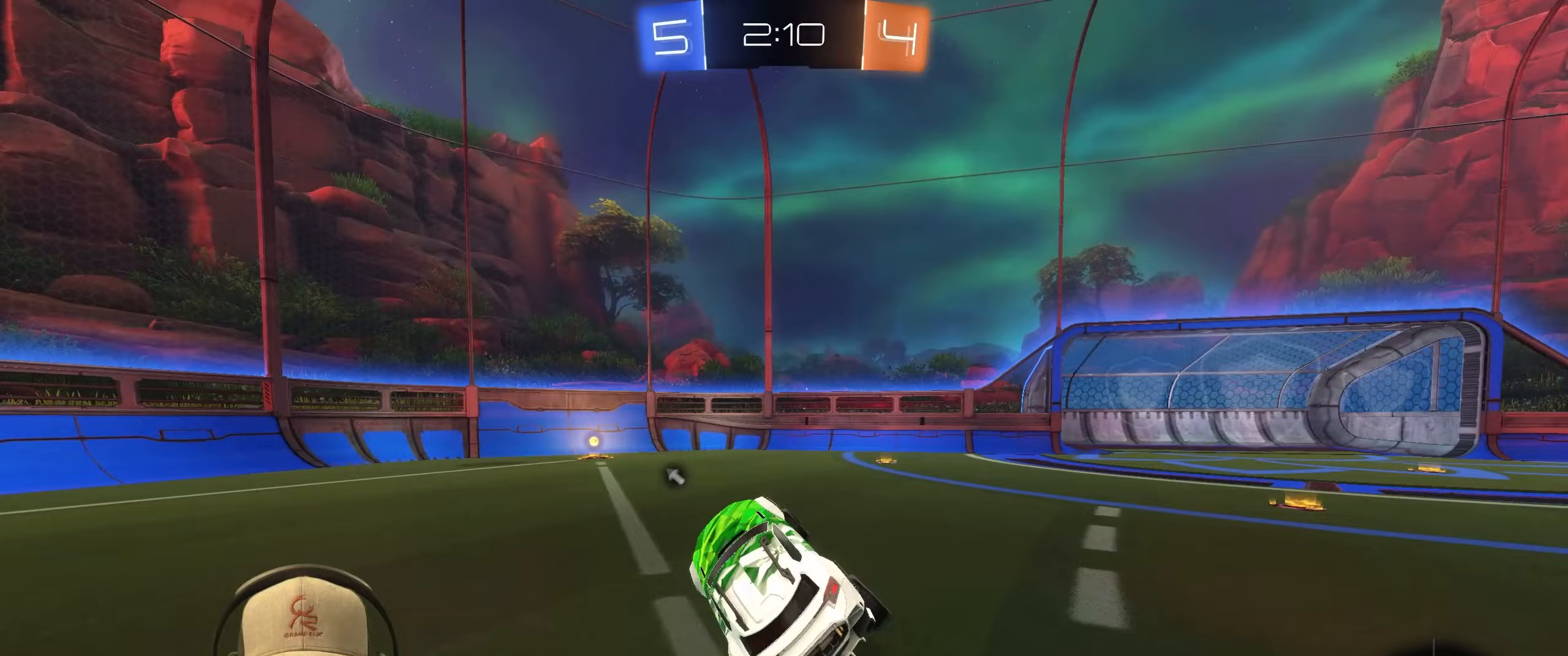
{"buttons": ["R1", "R2"], "left_stick": "center", "right_stick": "center", "events": [[200, "R1", "down"], [200, "left_stick", "left"], [267, "R2", "down"], [483, "left_stick", "center"]]}
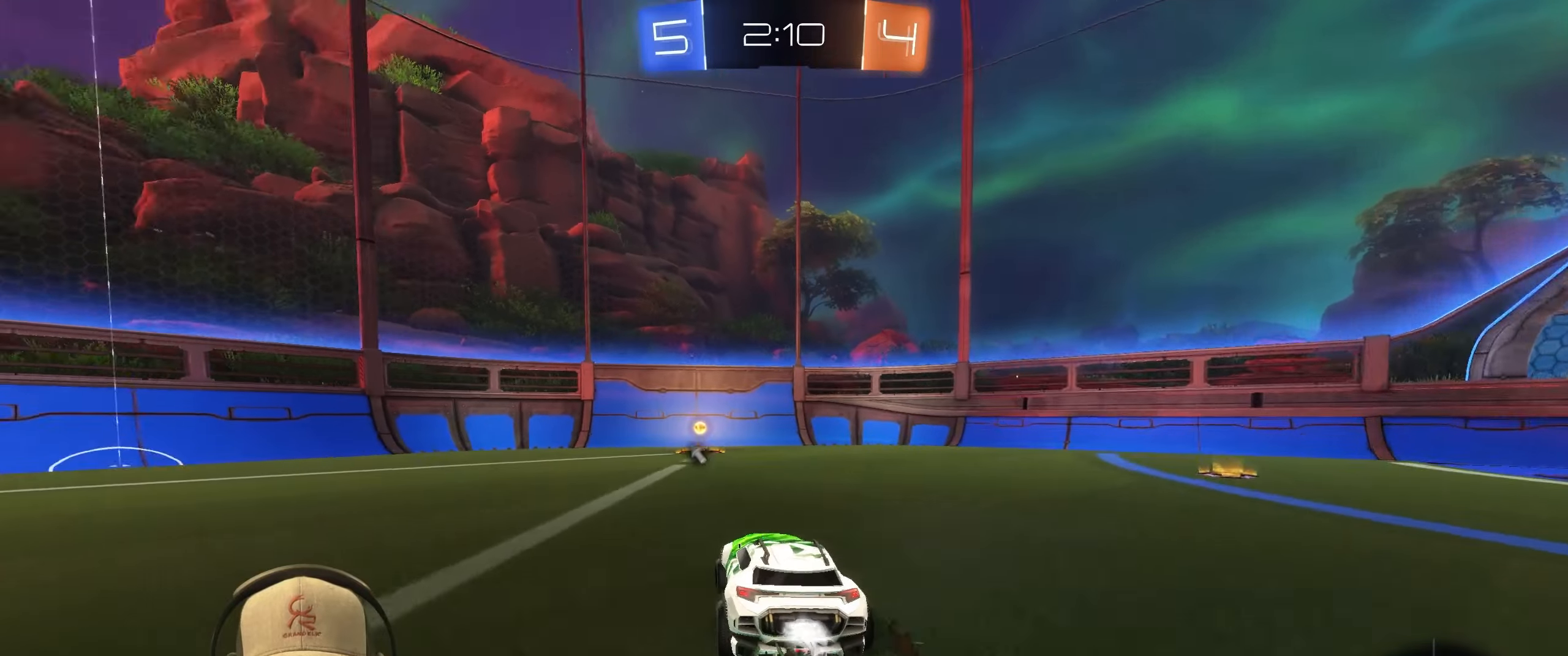
{"buttons": ["R2"], "left_stick": "right", "right_stick": "center", "events": [[217, "R1", "up"], [233, "TRIANGLE", "down"], [350, "TRIANGLE", "up"], [417, "left_stick", "right"]]}
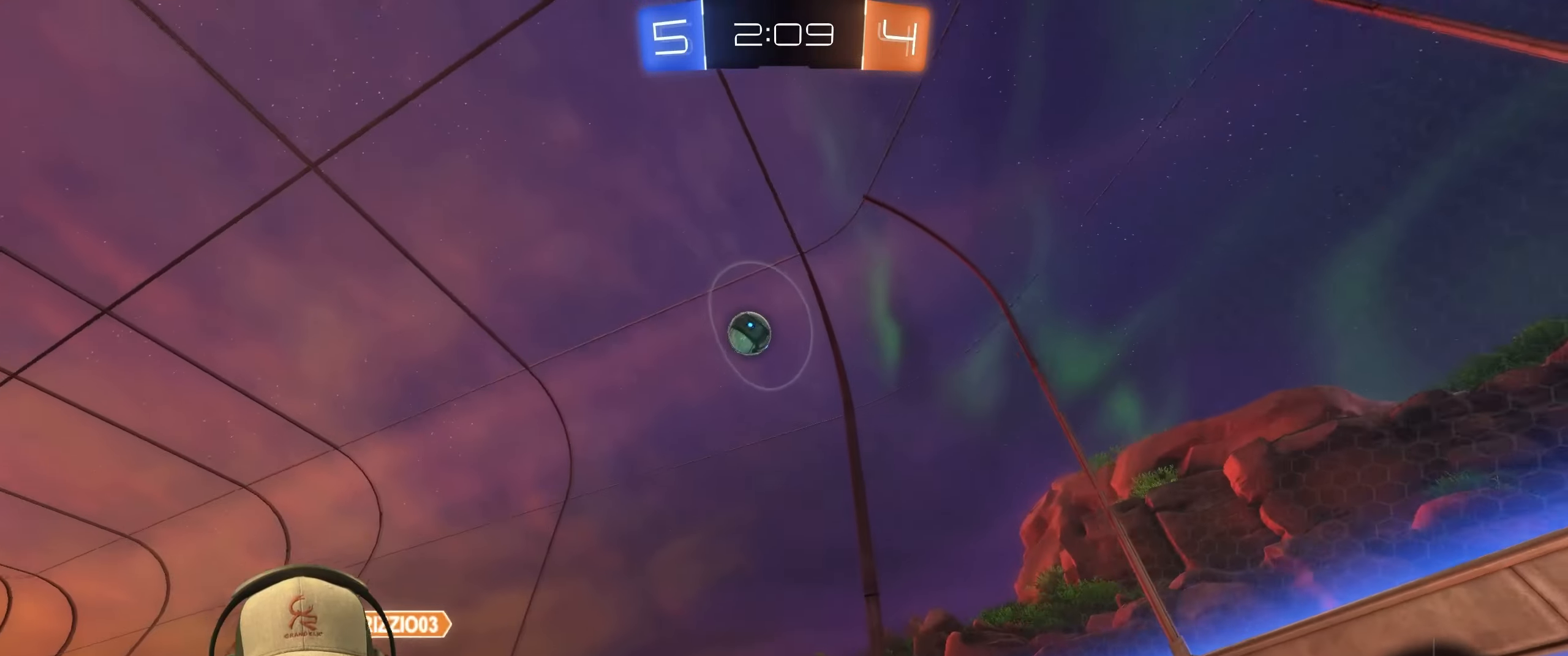
{"buttons": ["L1", "R2"], "left_stick": "right", "right_stick": "center", "events": [[67, "left_stick", "center"], [133, "left_stick", "right"], [317, "L1", "down"]]}
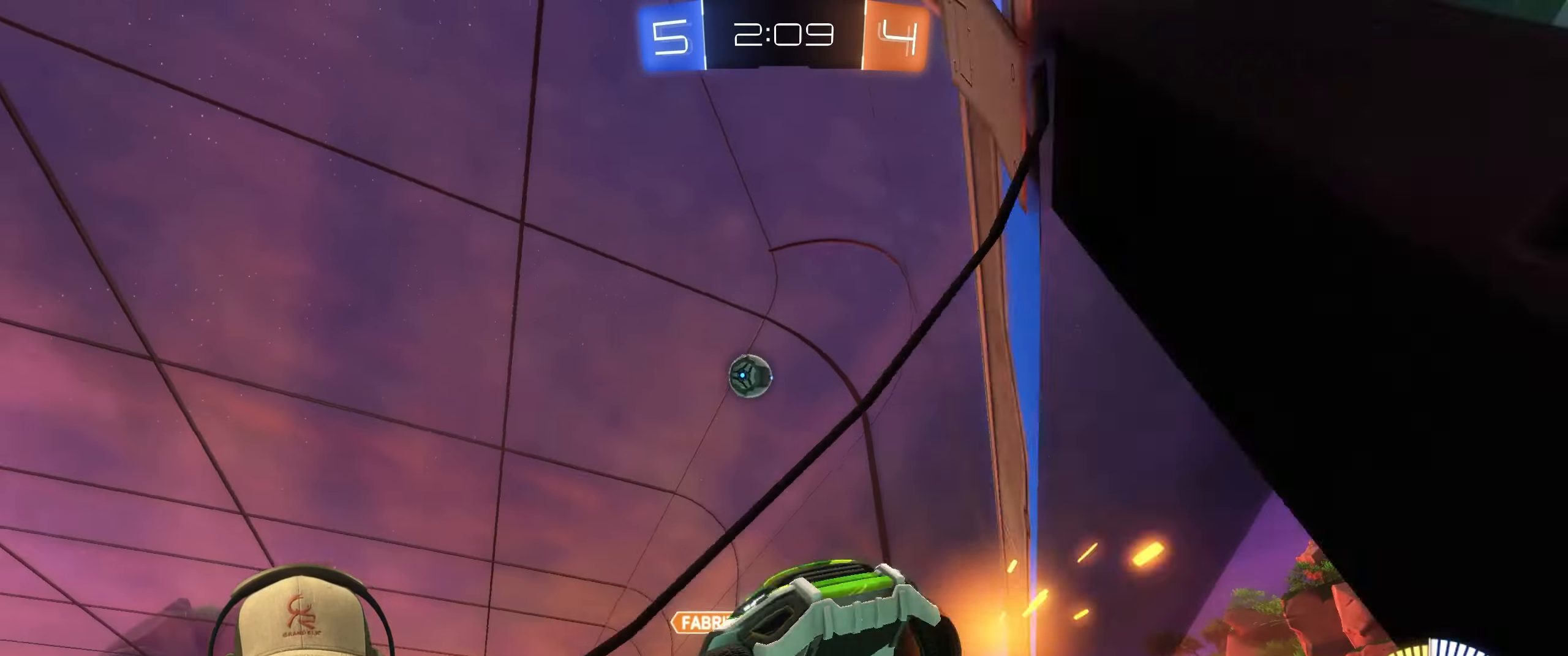
{"buttons": ["R2"], "left_stick": "center", "right_stick": "center", "events": [[83, "L1", "up"], [350, "left_stick", "center"]]}
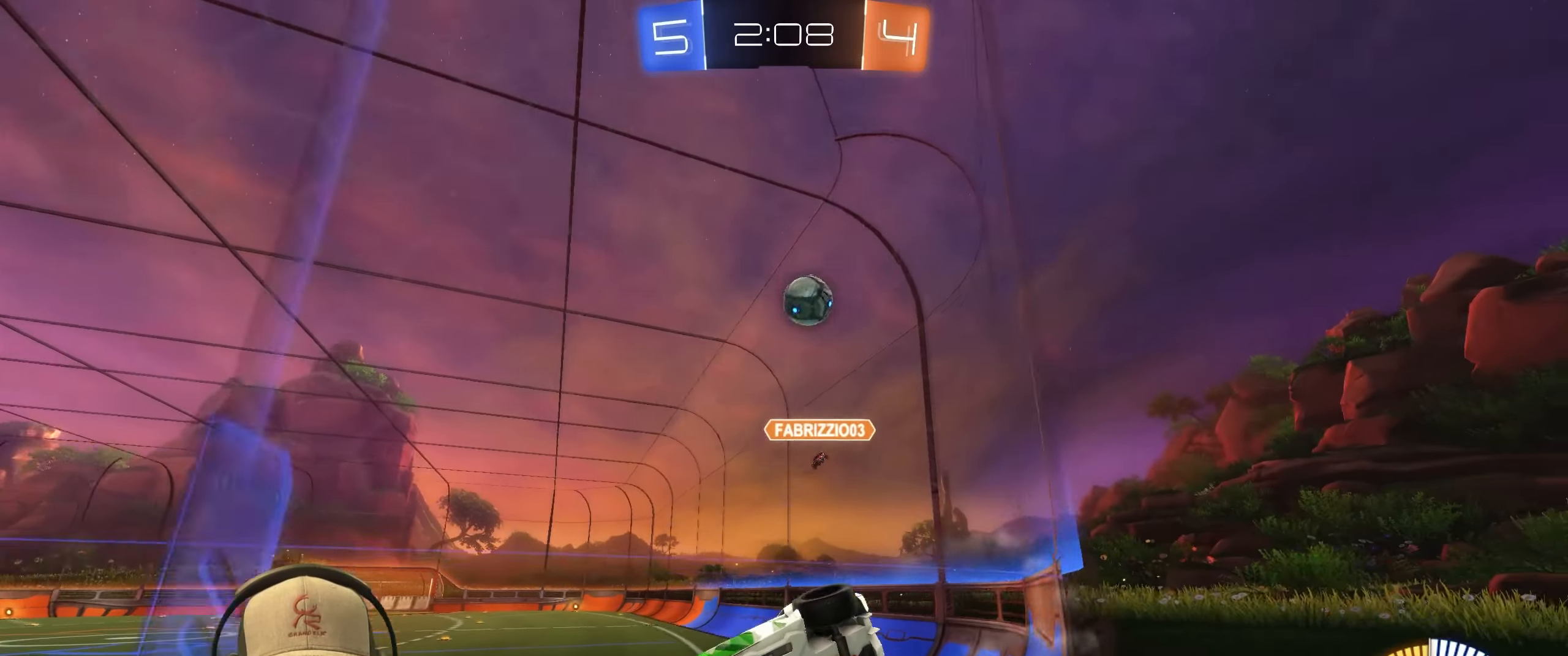
{"buttons": [], "left_stick": "left", "right_stick": "center", "events": [[117, "left_stick", "right"], [233, "L1", "down"], [317, "R2", "up"], [417, "L1", "up"], [483, "left_stick", "left"]]}
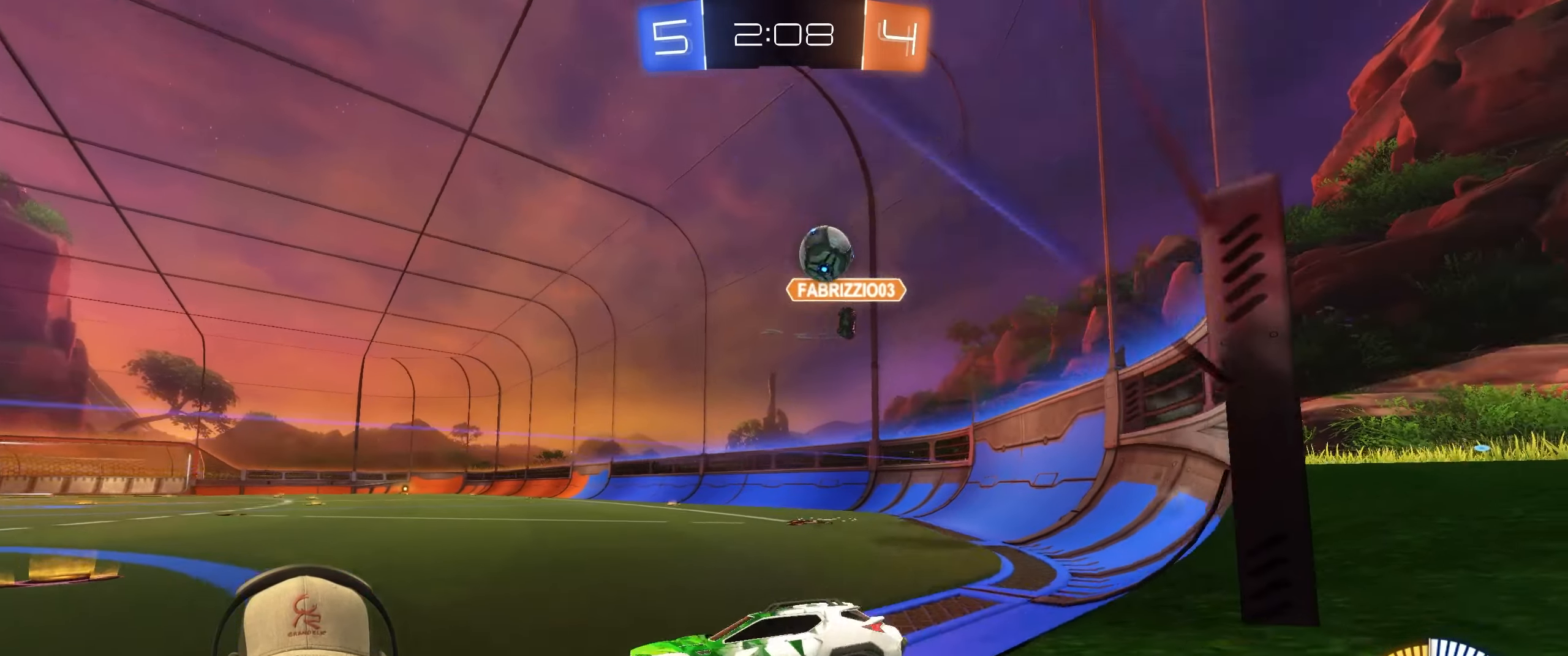
{"buttons": ["L2", "R2"], "left_stick": "right", "right_stick": "center", "events": [[17, "R2", "down"], [500, "L2", "down"], [500, "left_stick", "right"]]}
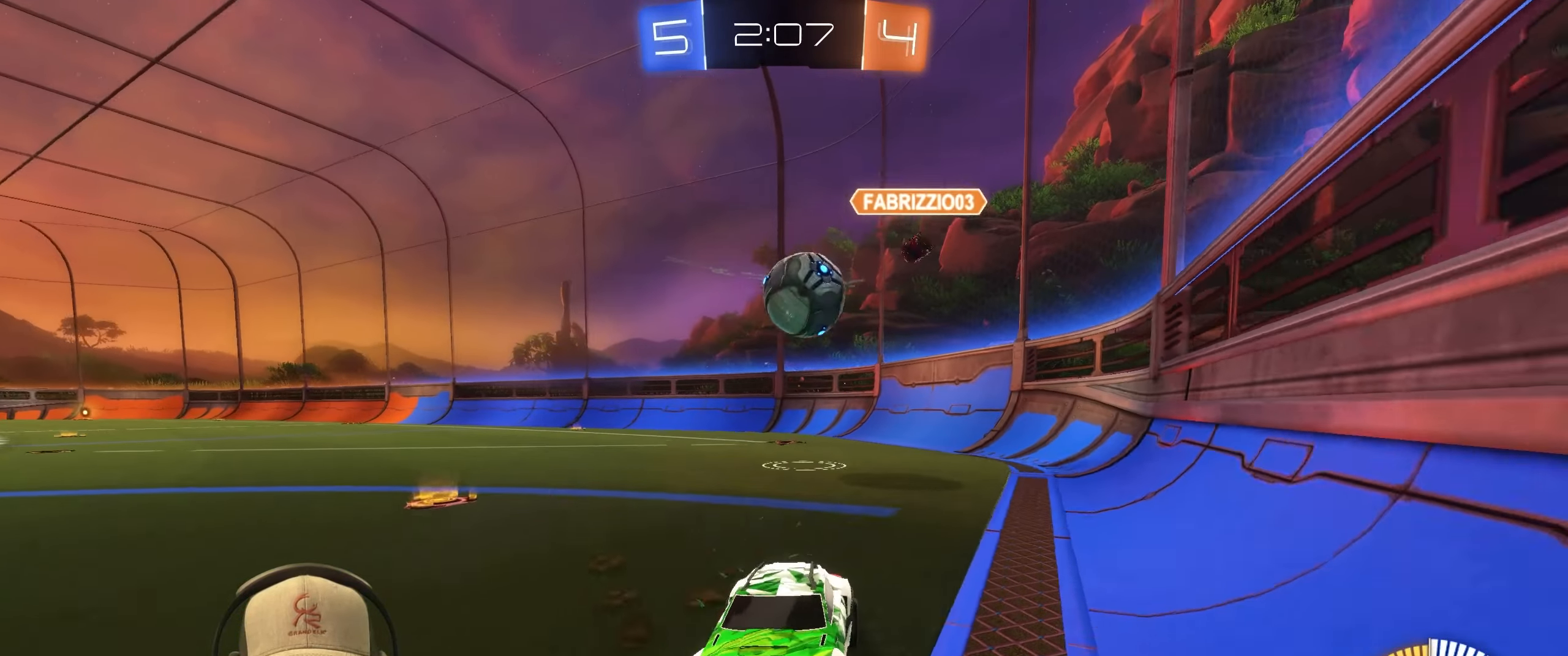
{"buttons": ["CROSS"], "left_stick": "down", "right_stick": "center", "events": [[33, "R2", "up"], [150, "left_stick", "down"], [183, "CROSS", "down"], [267, "L2", "up"], [350, "CROSS", "up"], [417, "CROSS", "down"]]}
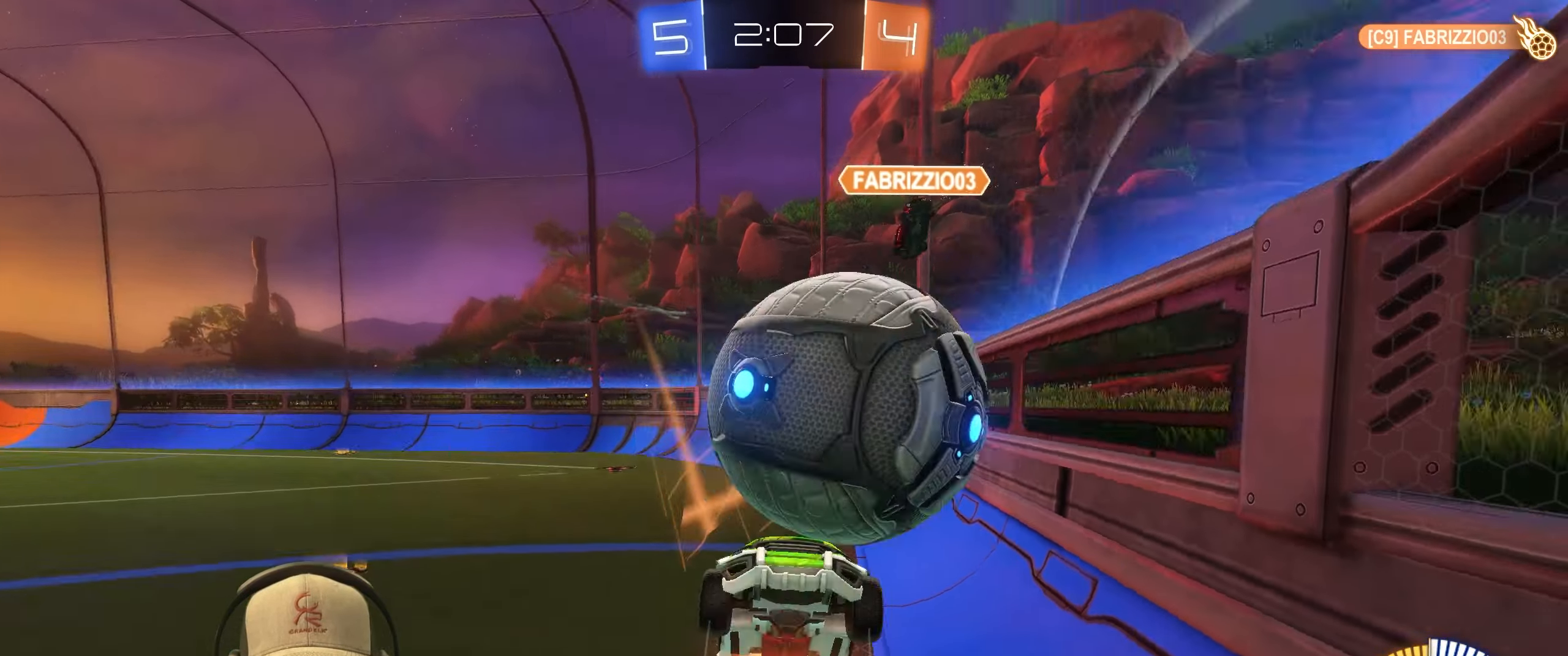
{"buttons": ["L1"], "left_stick": "up-right", "right_stick": "center", "events": [[83, "CROSS", "up"], [117, "left_stick", "up-right"], [267, "L1", "down"]]}
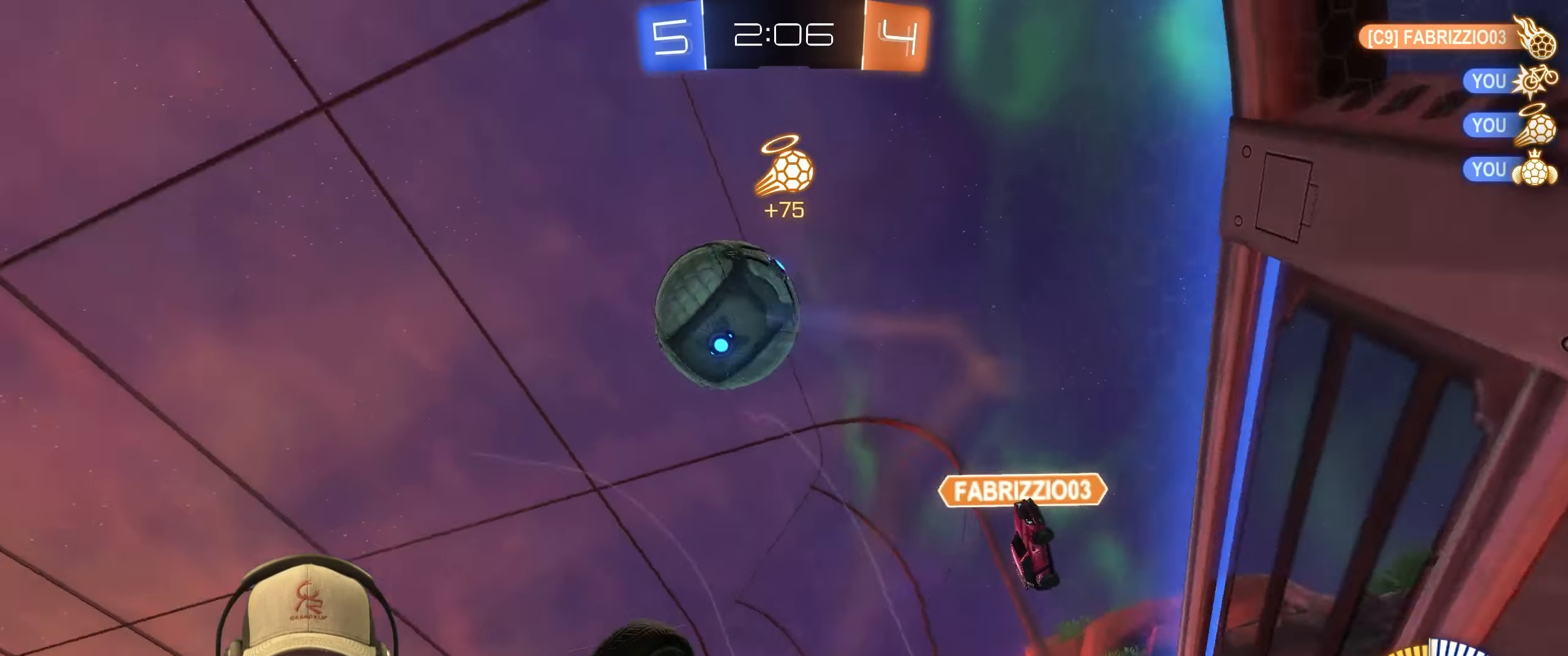
{"buttons": [], "left_stick": "right", "right_stick": "center", "events": [[100, "left_stick", "right"], [233, "left_stick", "center"], [250, "L1", "up"], [383, "left_stick", "right"]]}
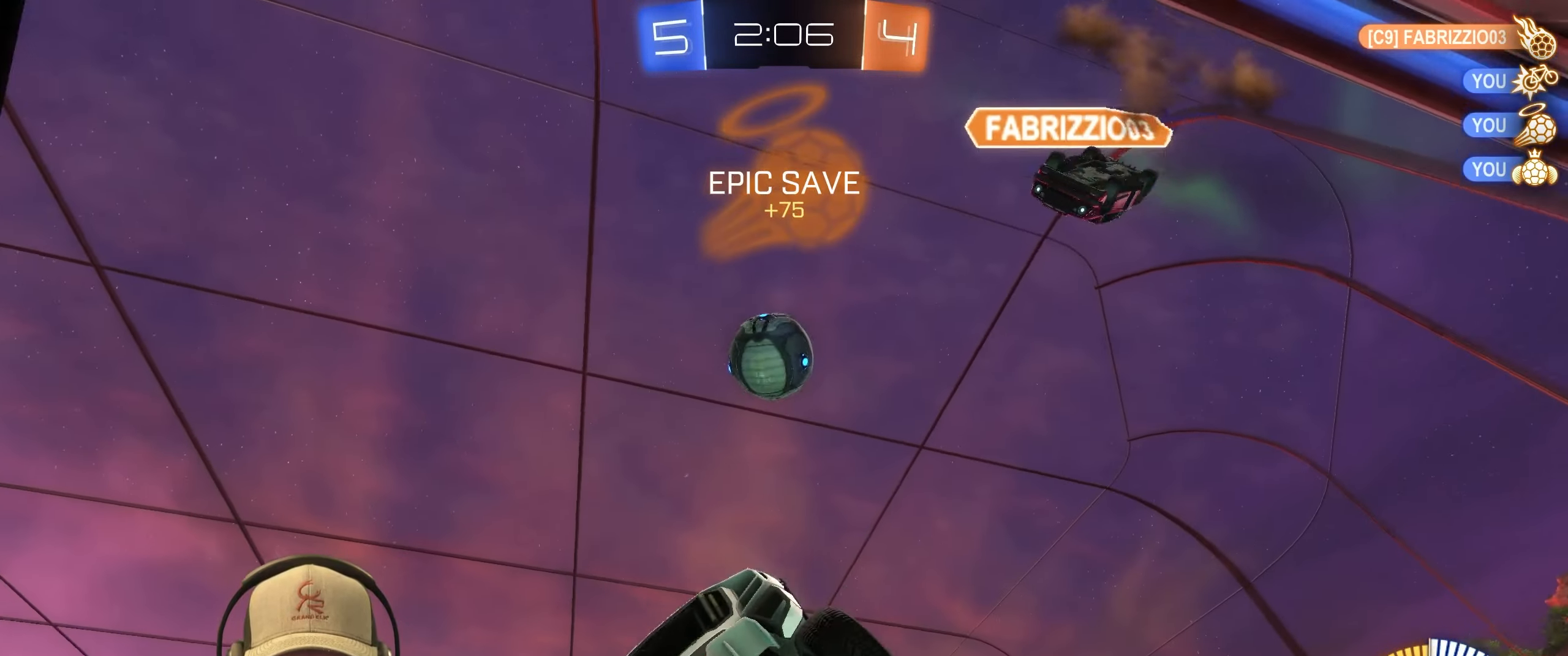
{"buttons": ["R2"], "left_stick": "left", "right_stick": "center", "events": [[33, "R2", "down"], [317, "left_stick", "center"], [417, "left_stick", "left"]]}
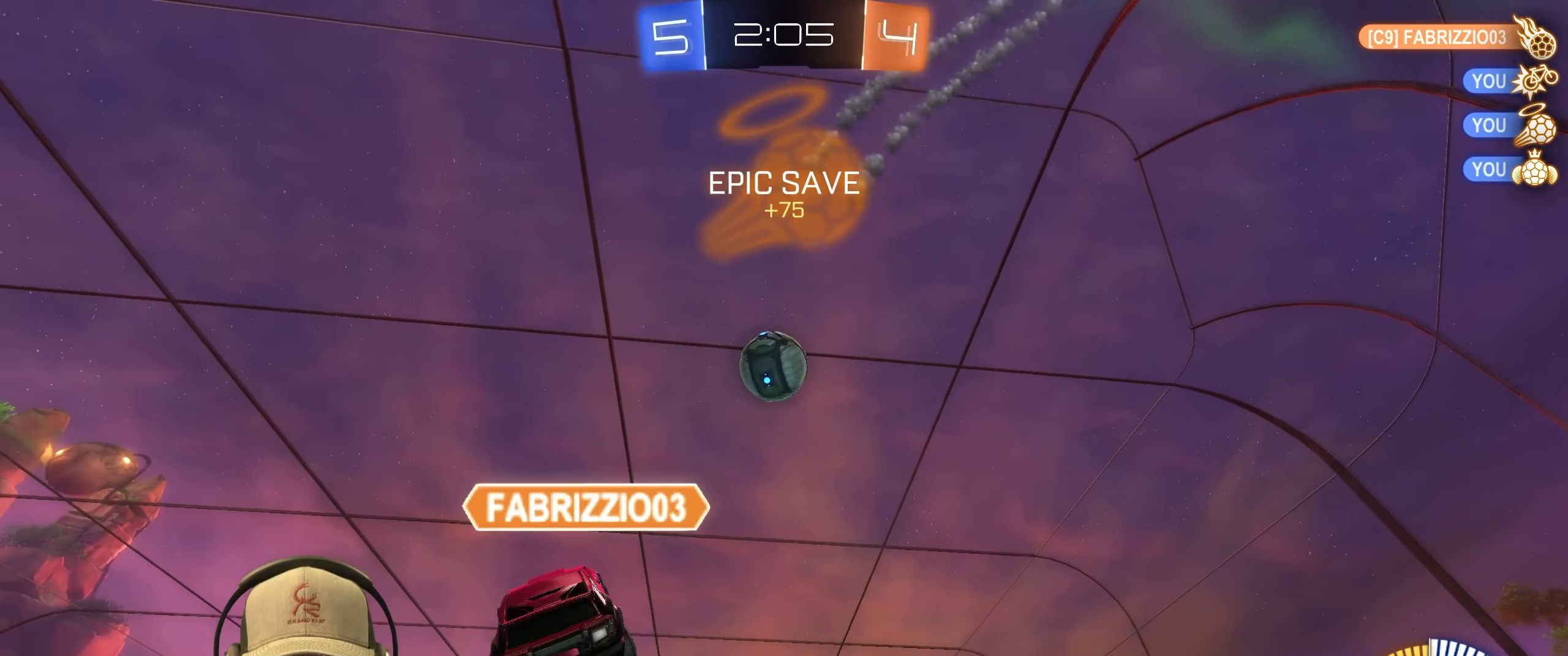
{"buttons": ["CROSS"], "left_stick": "down", "right_stick": "center", "events": [[50, "R1", "down"], [150, "R1", "up"], [250, "left_stick", "center"], [350, "CROSS", "down"], [367, "R2", "up"], [367, "left_stick", "down"]]}
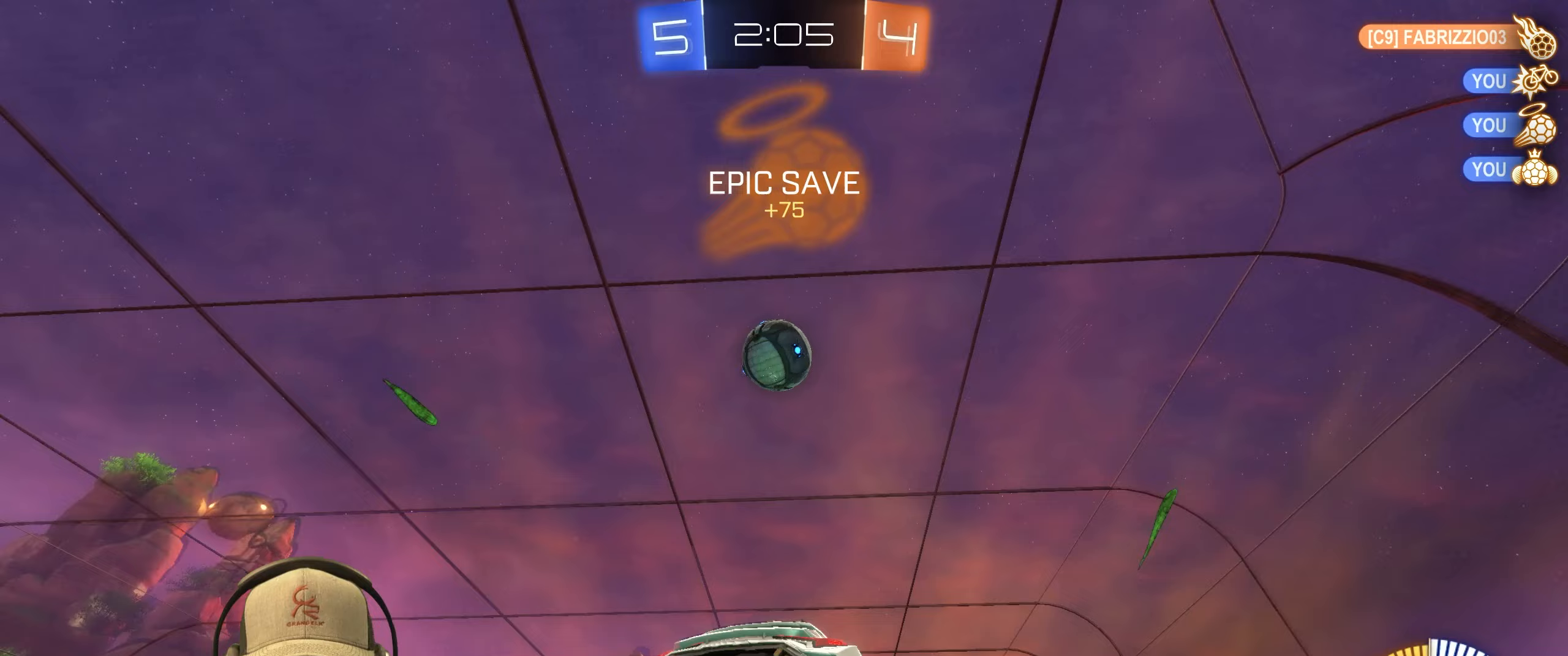
{"buttons": ["R1"], "left_stick": "up-left", "right_stick": "center", "events": [[100, "CROSS", "up"], [117, "R1", "down"], [200, "left_stick", "center"], [300, "left_stick", "up"], [367, "left_stick", "up-left"]]}
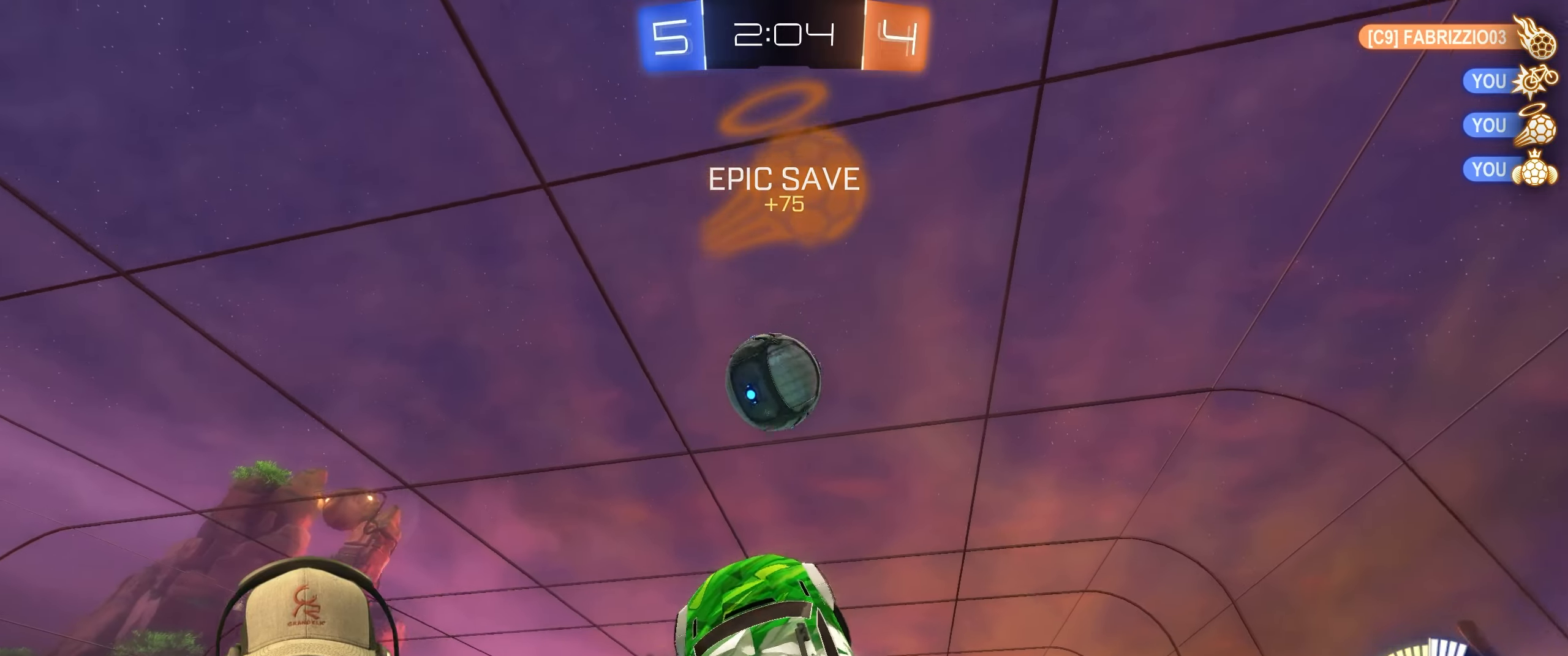
{"buttons": ["CROSS", "L1", "R1"], "left_stick": "up-right", "right_stick": "center", "events": [[67, "left_stick", "center"], [367, "left_stick", "up"], [400, "CROSS", "down"], [417, "L1", "down"], [467, "left_stick", "up-right"]]}
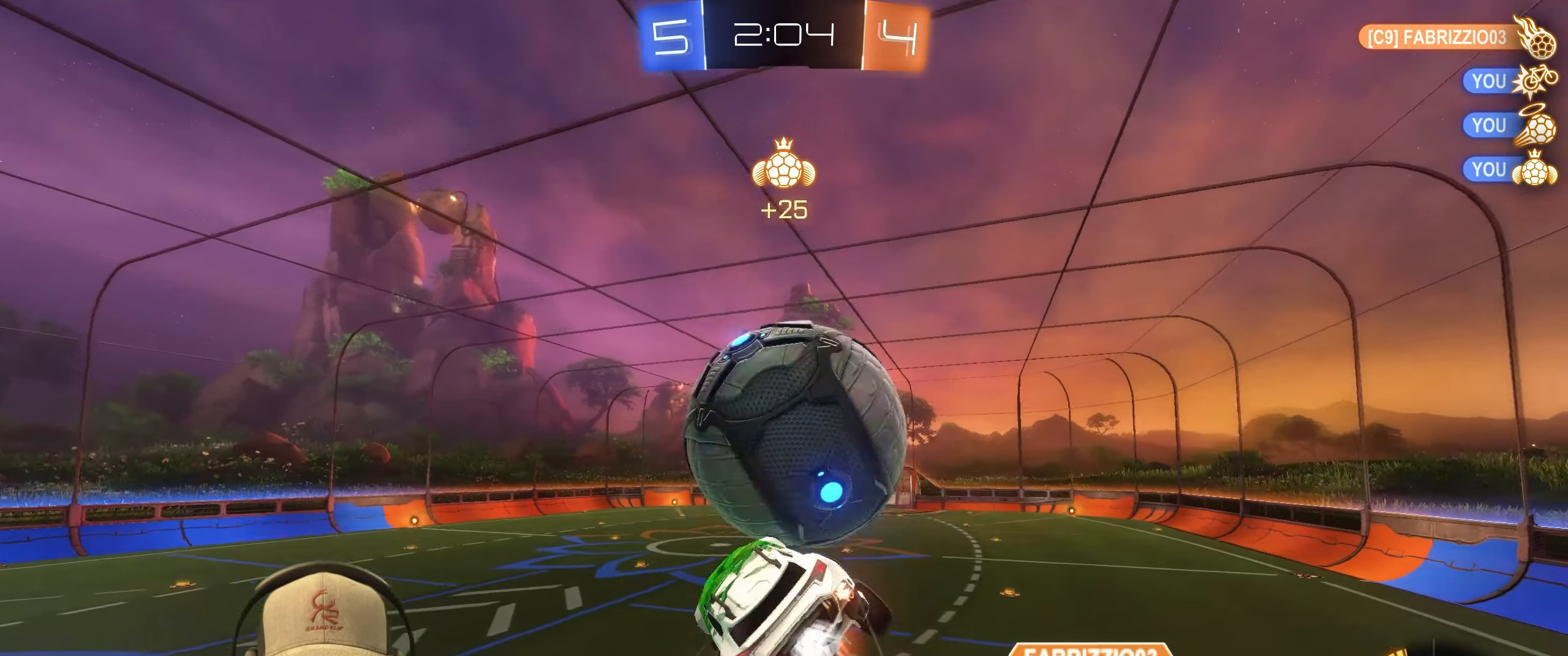
{"buttons": ["L1"], "left_stick": "right", "right_stick": "center", "events": [[117, "CROSS", "up"], [117, "left_stick", "down-right"], [300, "R1", "up"], [500, "left_stick", "right"]]}
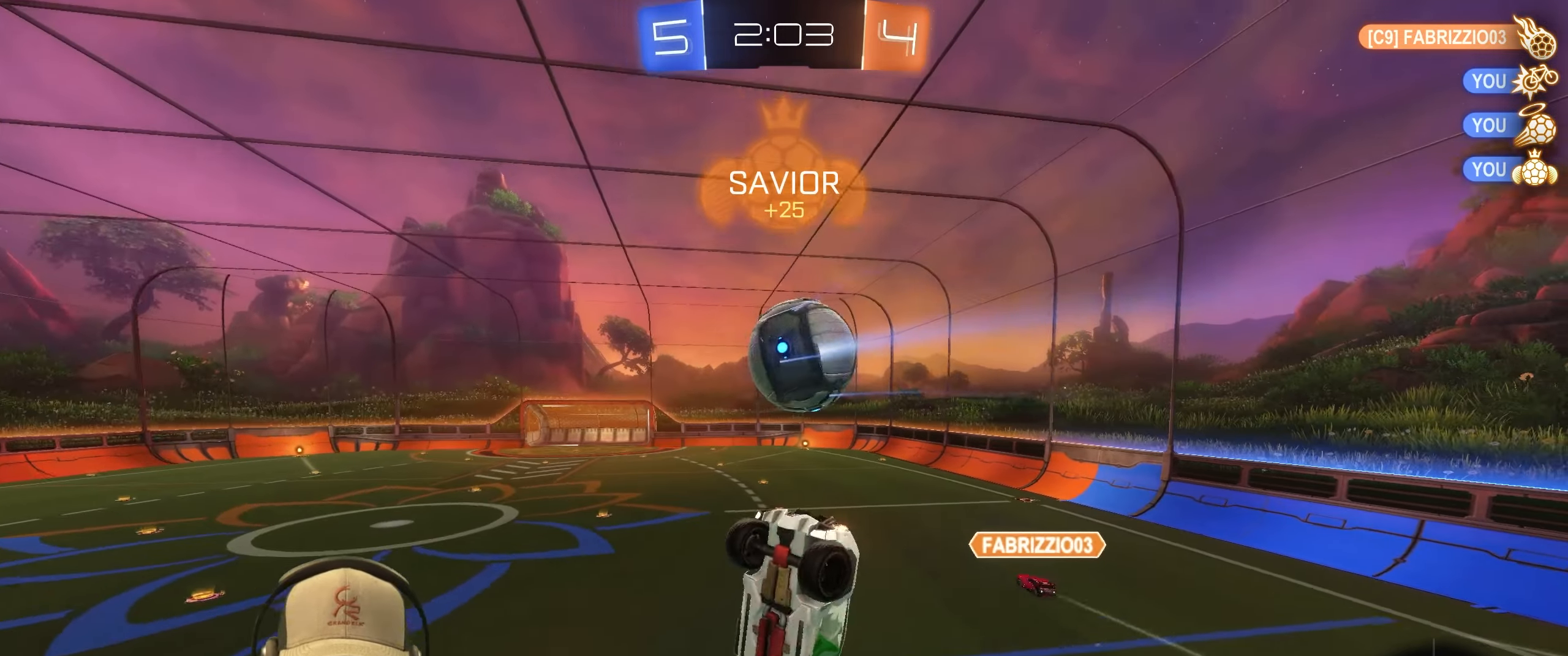
{"buttons": ["L1"], "left_stick": "right", "right_stick": "center", "events": []}